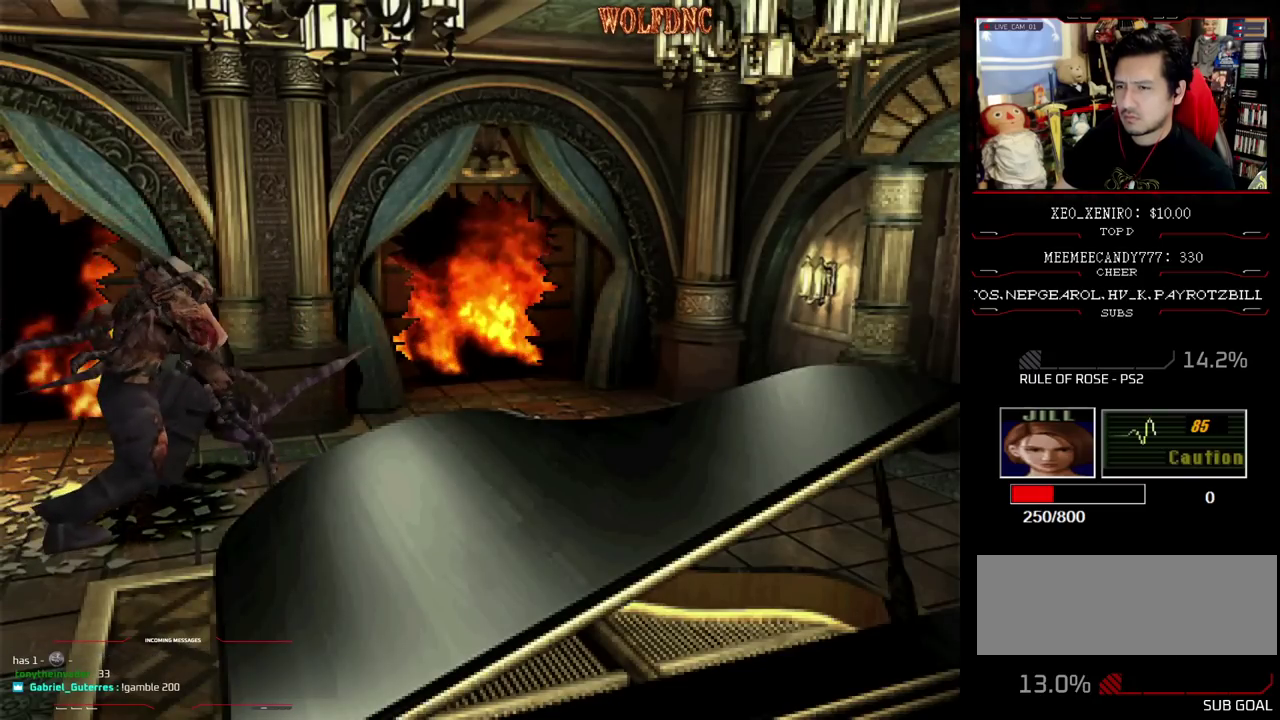
Gameplay with a controller (PlayStation layout); each line is a JSON object with the inputs held at the frame after it. "events" lists button and stick changes between this image and that frame as [ms after this image, input, new state], when the widget could be followed in between. Not read: L3 R3.
{"buttons": ["R1"], "events": [[67, "DPAD_DOWN", "up"], [250, "CROSS", "up"], [300, "CROSS", "down"], [483, "CROSS", "up"]]}
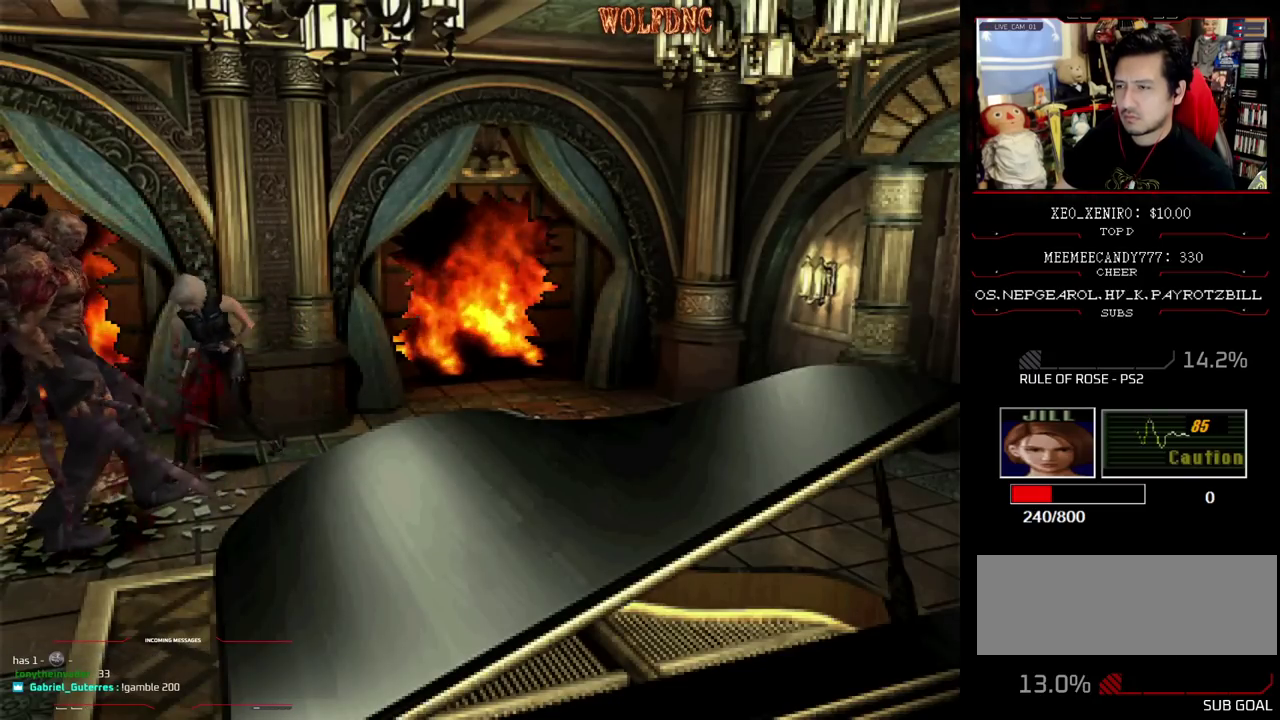
{"buttons": [], "events": [[33, "CROSS", "down"], [117, "CROSS", "up"], [217, "R1", "up"]]}
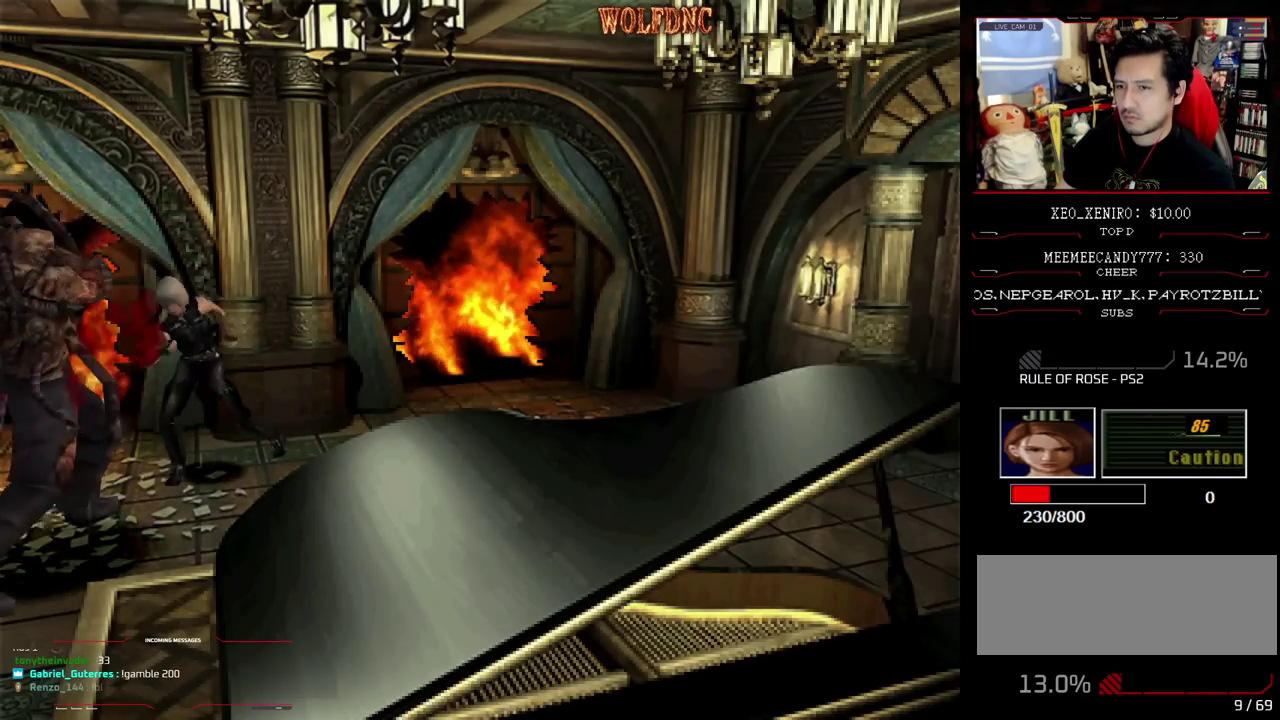
{"buttons": ["SQUARE", "DPAD_UP"], "events": [[467, "DPAD_UP", "down"], [467, "SQUARE", "down"]]}
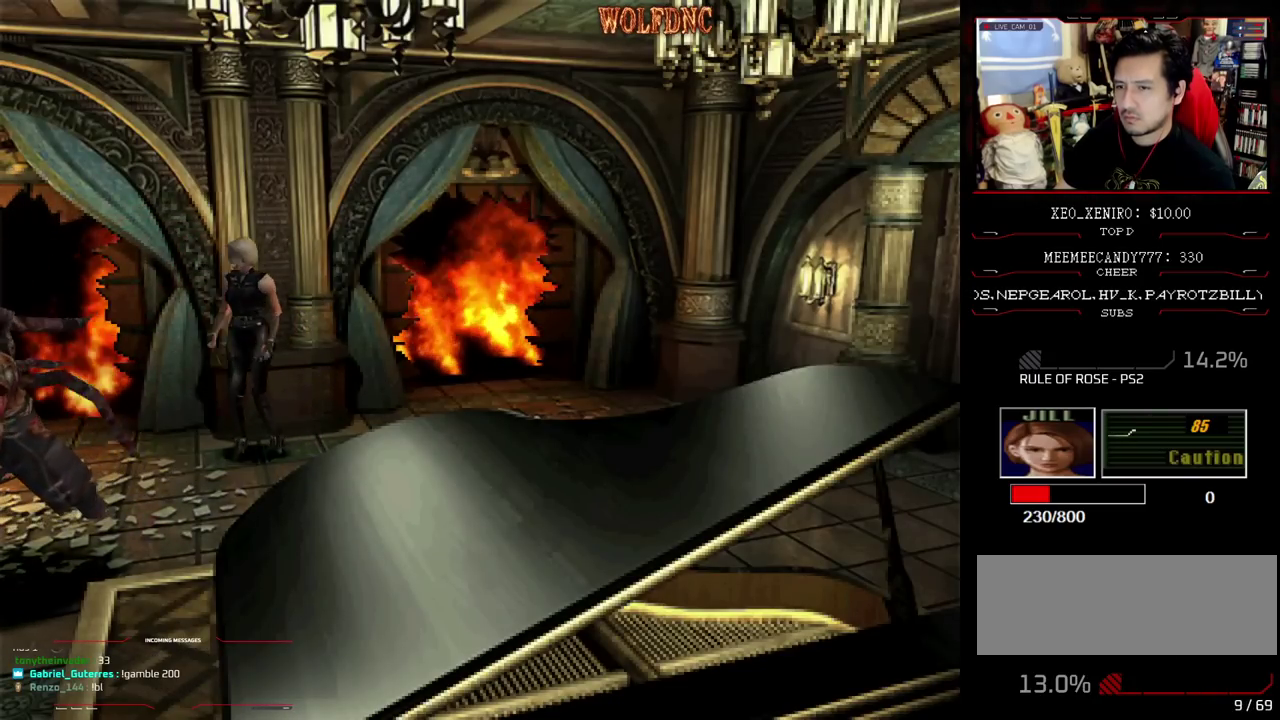
{"buttons": ["CROSS", "R1", "DPAD_DOWN"], "events": [[100, "R1", "down"], [150, "DPAD_UP", "up"], [183, "SQUARE", "up"], [250, "CROSS", "down"], [250, "DPAD_DOWN", "down"]]}
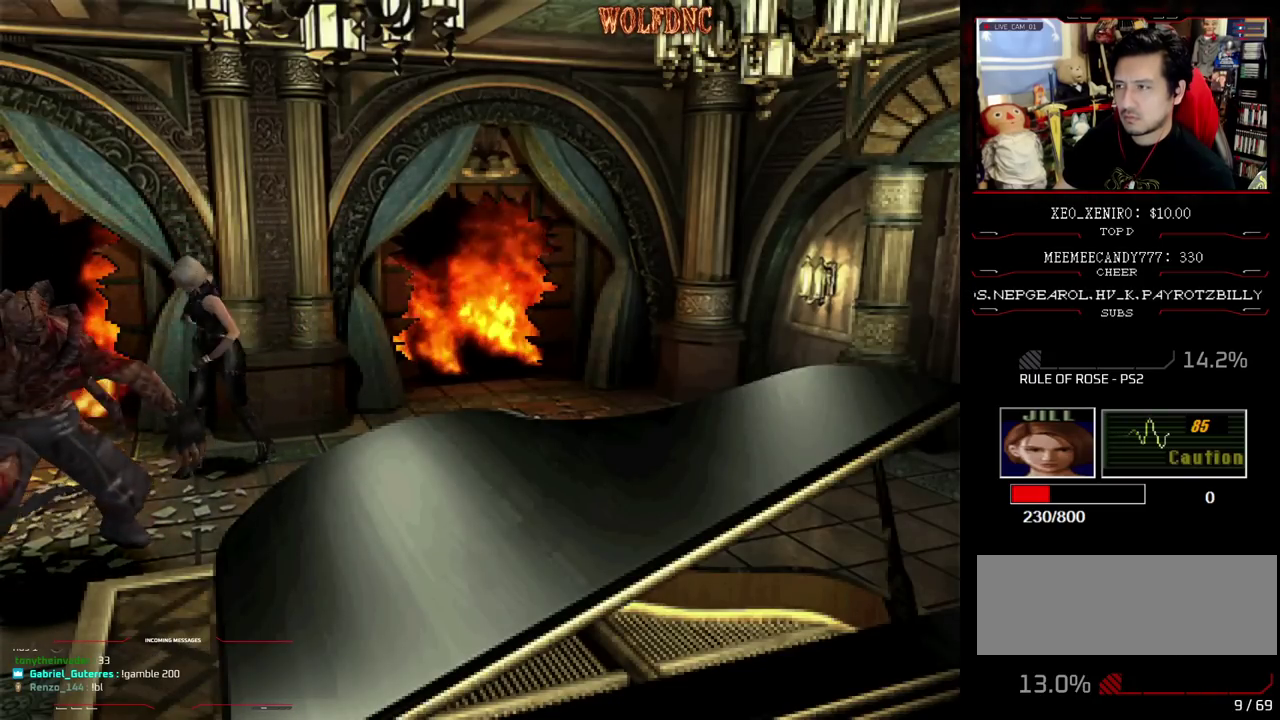
{"buttons": ["CROSS", "R1"], "events": [[33, "DPAD_DOWN", "up"], [217, "CROSS", "up"], [267, "CROSS", "down"], [350, "CROSS", "up"], [400, "CROSS", "down"]]}
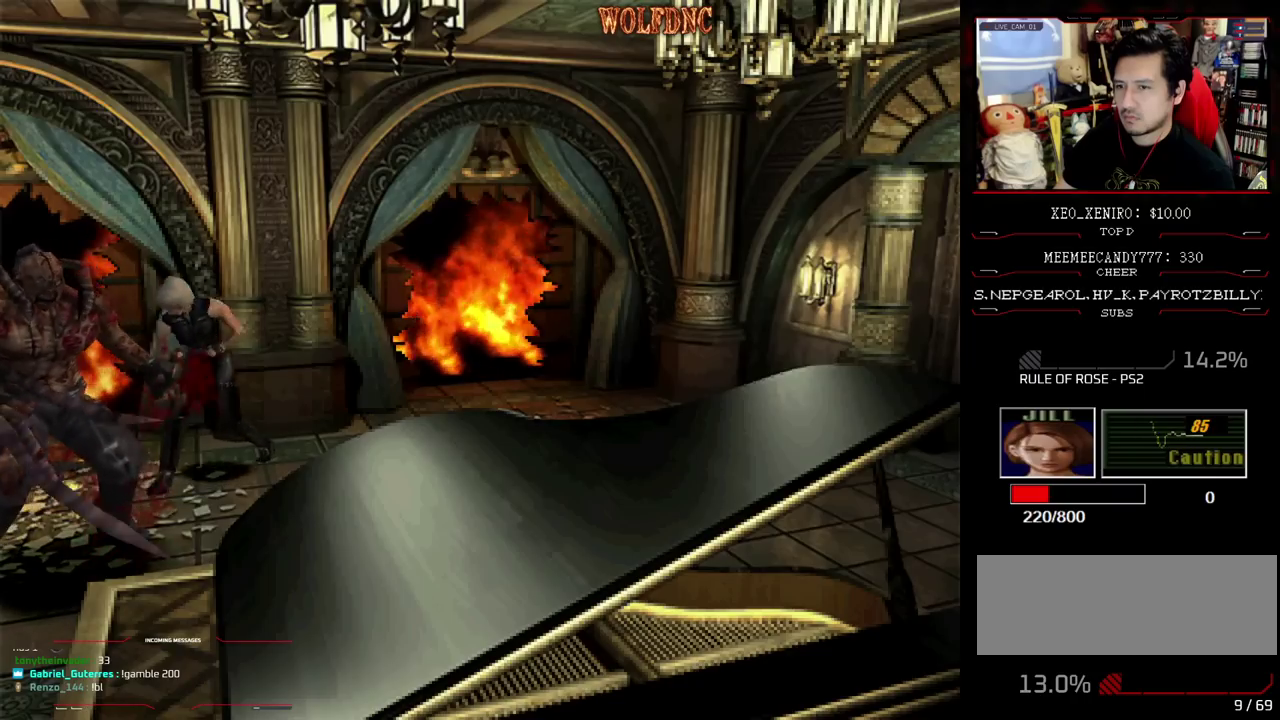
{"buttons": [], "events": [[83, "CROSS", "up"], [133, "CROSS", "down"], [283, "CROSS", "up"], [317, "R1", "up"]]}
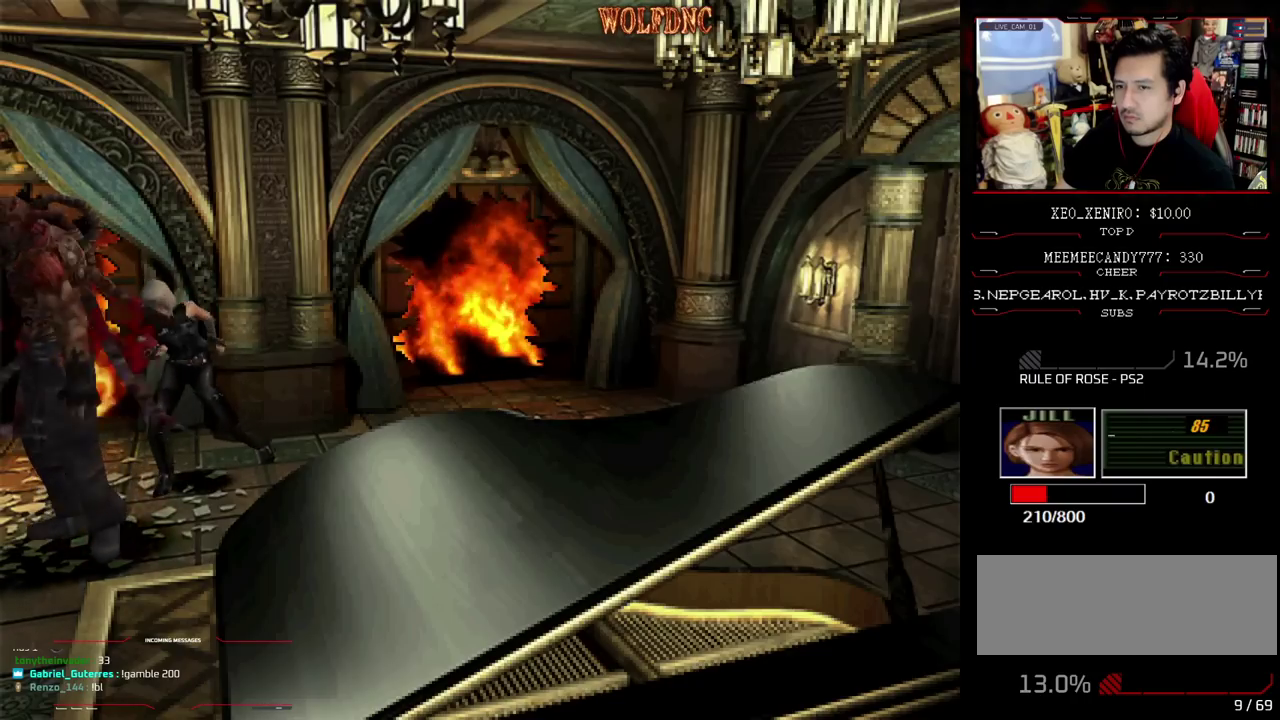
{"buttons": ["DPAD_RIGHT"], "events": [[100, "DPAD_RIGHT", "down"]]}
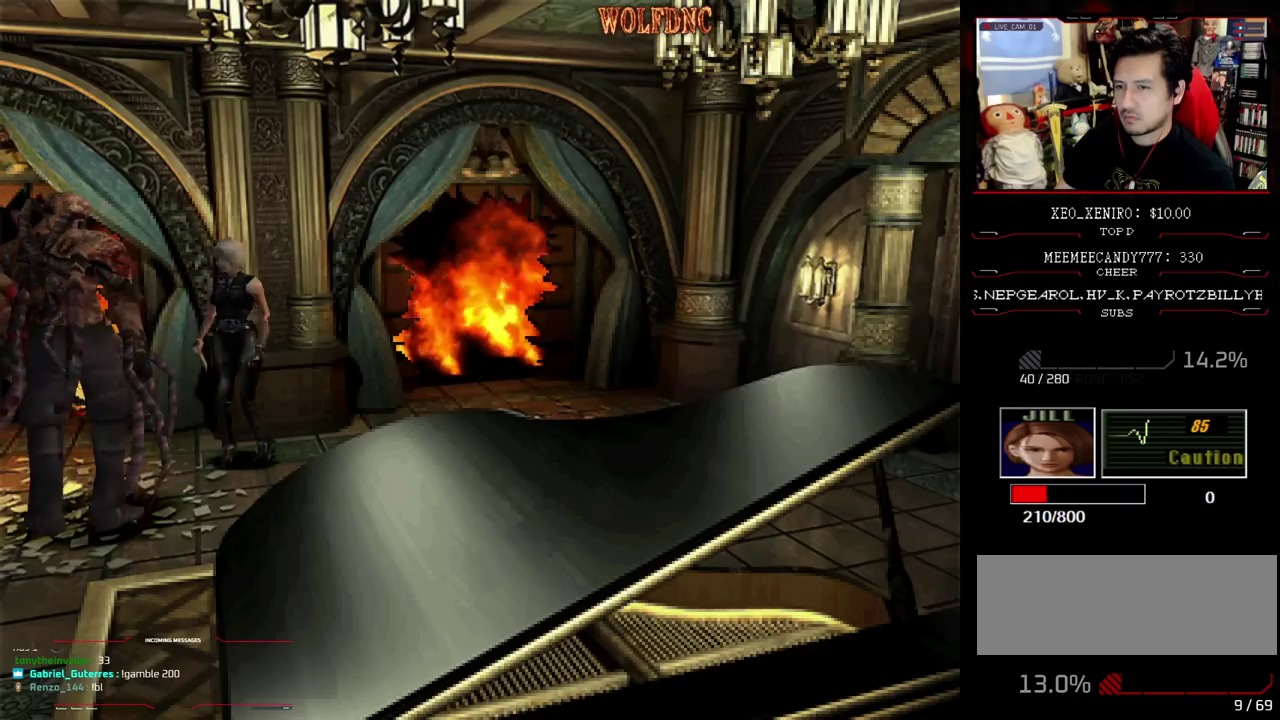
{"buttons": ["DPAD_UP", "DPAD_RIGHT"], "events": [[300, "DPAD_UP", "down"], [300, "SQUARE", "down"], [500, "SQUARE", "up"]]}
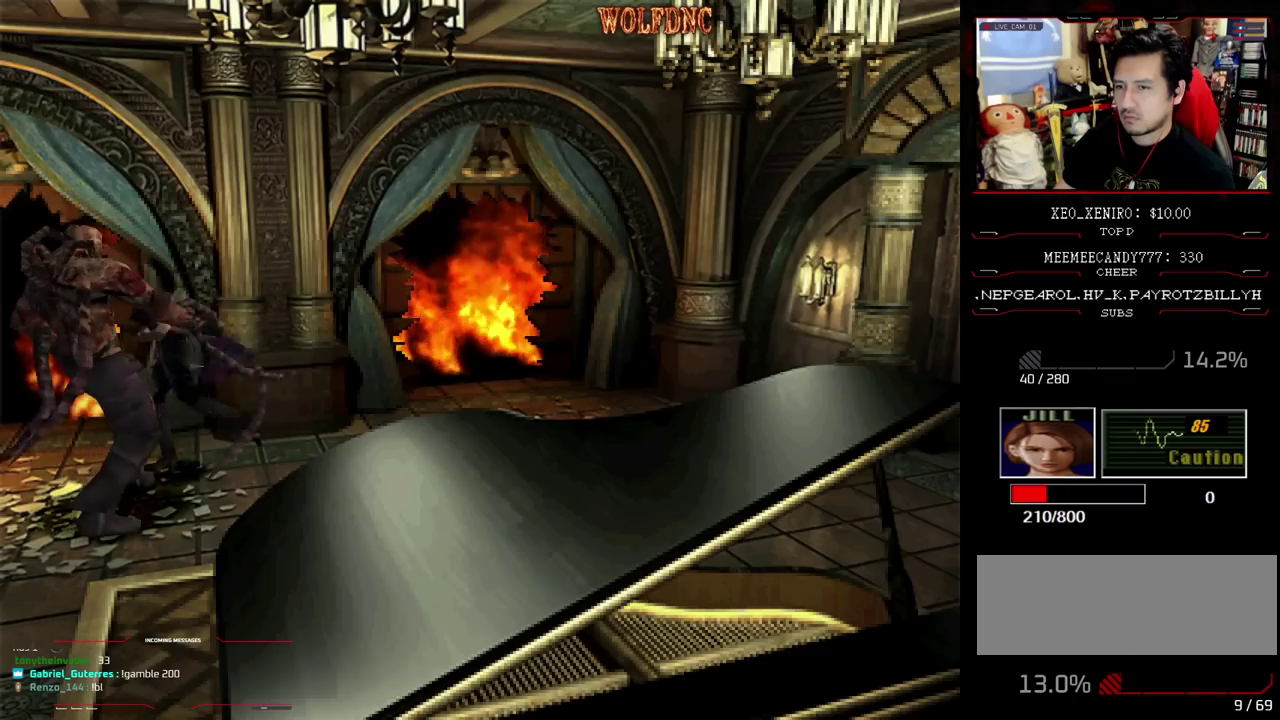
{"buttons": ["SQUARE", "DPAD_UP", "DPAD_LEFT"], "events": [[83, "DPAD_RIGHT", "up"], [183, "DPAD_LEFT", "down"], [183, "SQUARE", "down"]]}
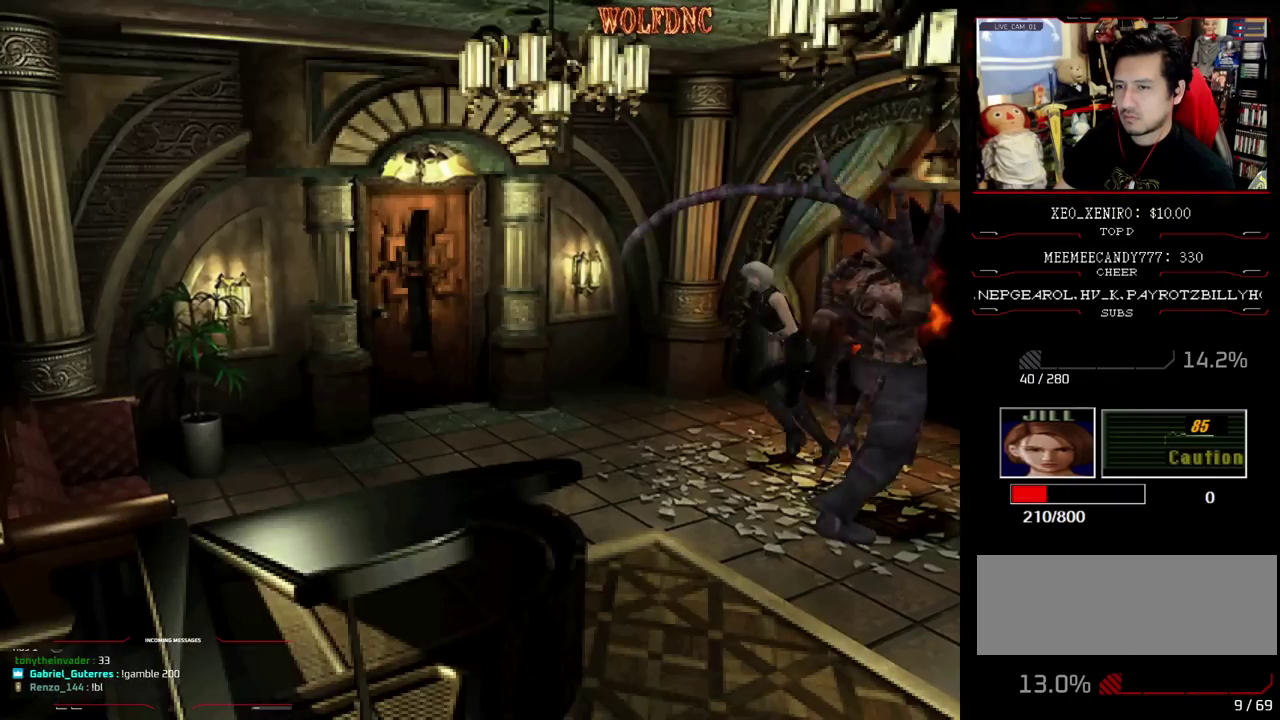
{"buttons": ["CROSS", "R1"], "events": [[100, "R1", "down"], [150, "DPAD_LEFT", "up"], [200, "DPAD_UP", "up"], [200, "SQUARE", "up"], [233, "CROSS", "down"], [333, "CROSS", "up"], [383, "CROSS", "down"]]}
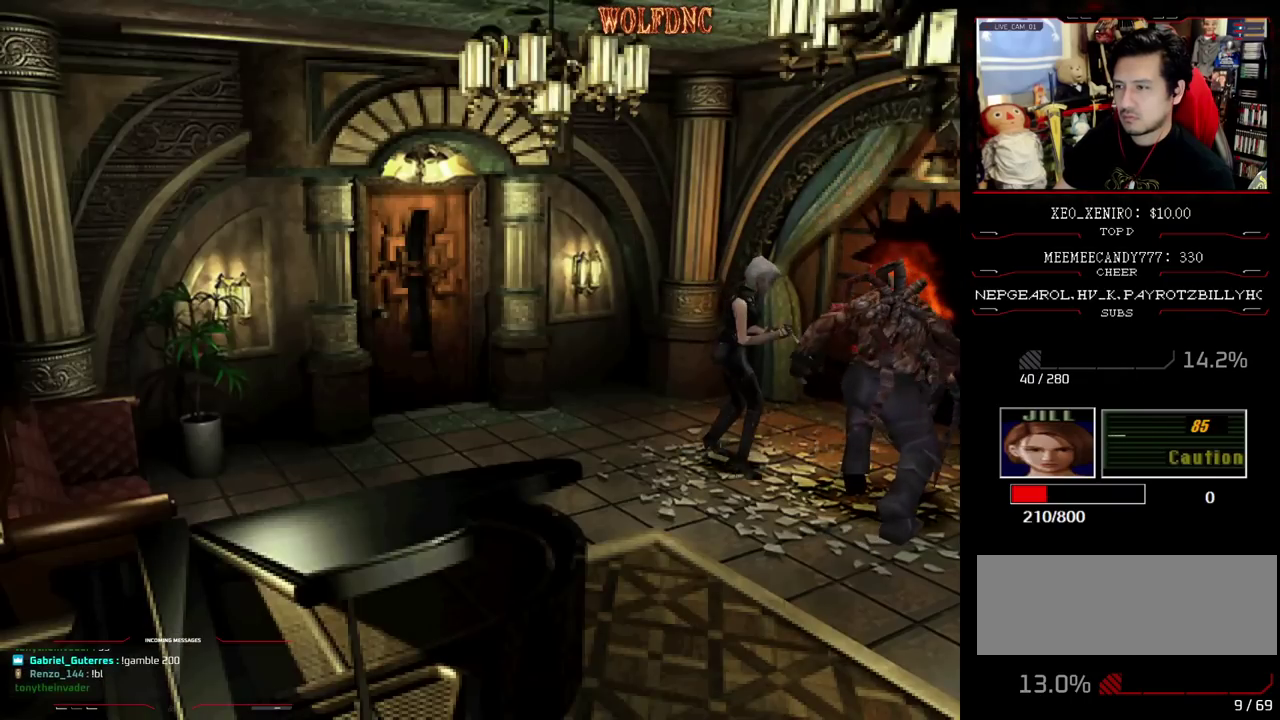
{"buttons": ["CROSS", "R1"], "events": [[67, "CROSS", "up"], [117, "CROSS", "down"]]}
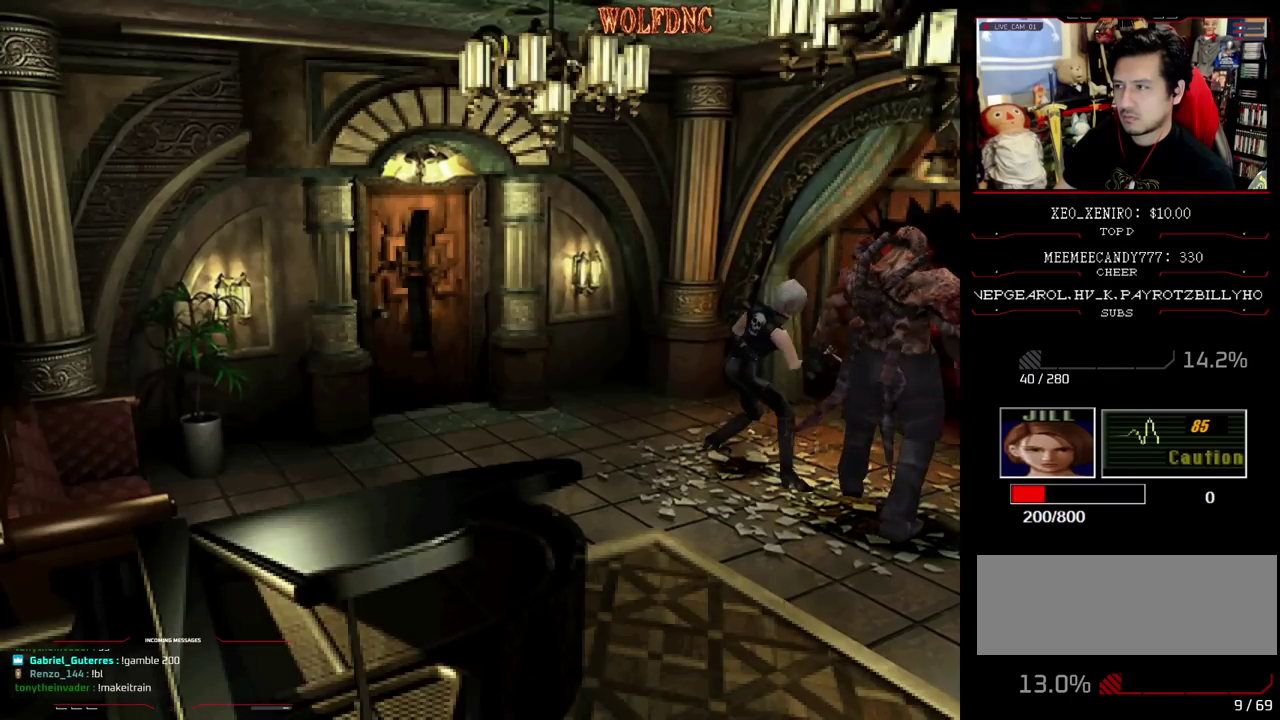
{"buttons": [], "events": [[183, "CROSS", "up"], [283, "R1", "up"]]}
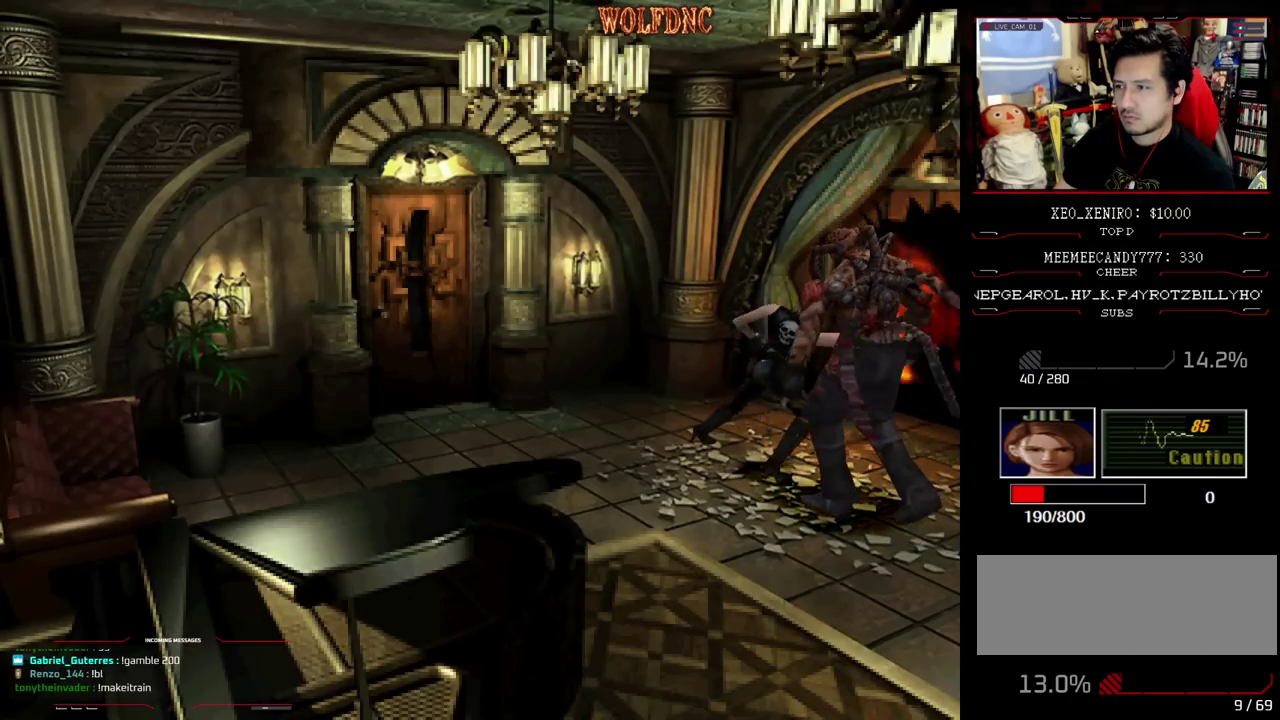
{"buttons": ["DPAD_RIGHT"], "events": [[200, "DPAD_RIGHT", "down"]]}
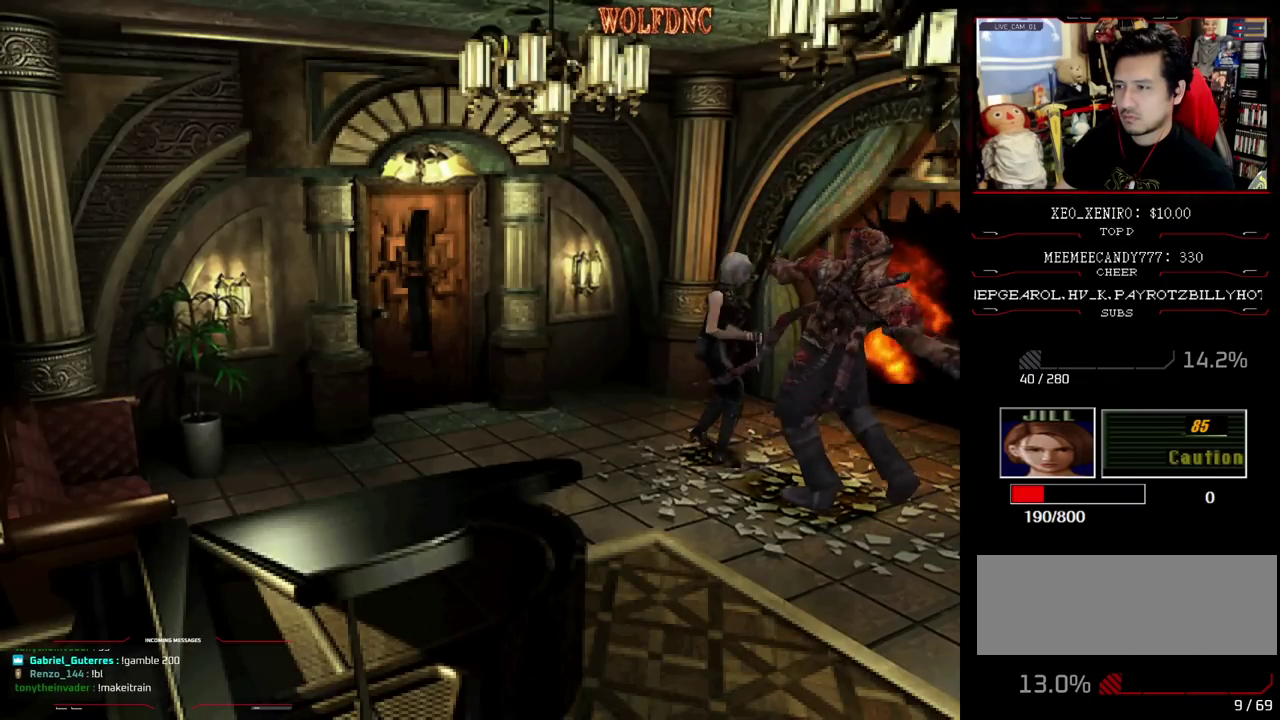
{"buttons": ["CROSS", "R1", "R2", "DPAD_UP"], "events": [[267, "DPAD_UP", "down"], [317, "R1", "down"], [400, "CROSS", "down"], [400, "R2", "down"], [500, "DPAD_RIGHT", "up"]]}
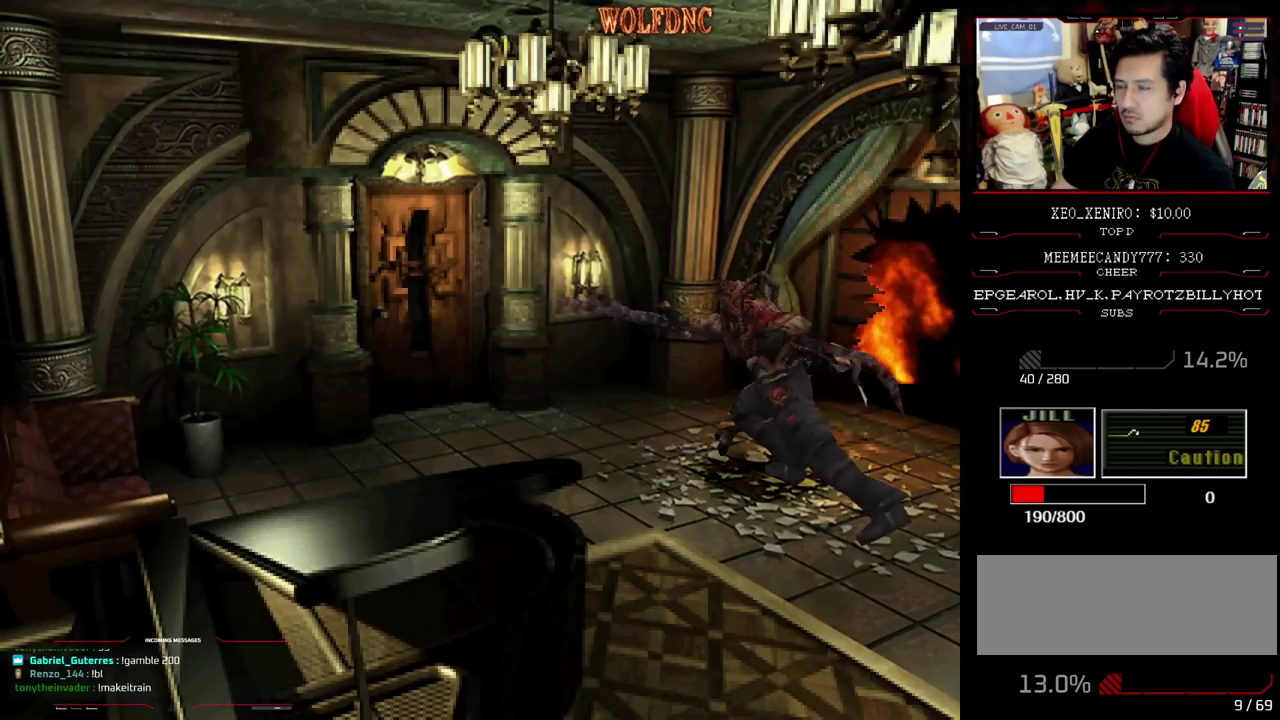
{"buttons": [], "events": [[50, "DPAD_UP", "up"], [83, "R2", "up"], [183, "R1", "up"], [317, "CROSS", "up"]]}
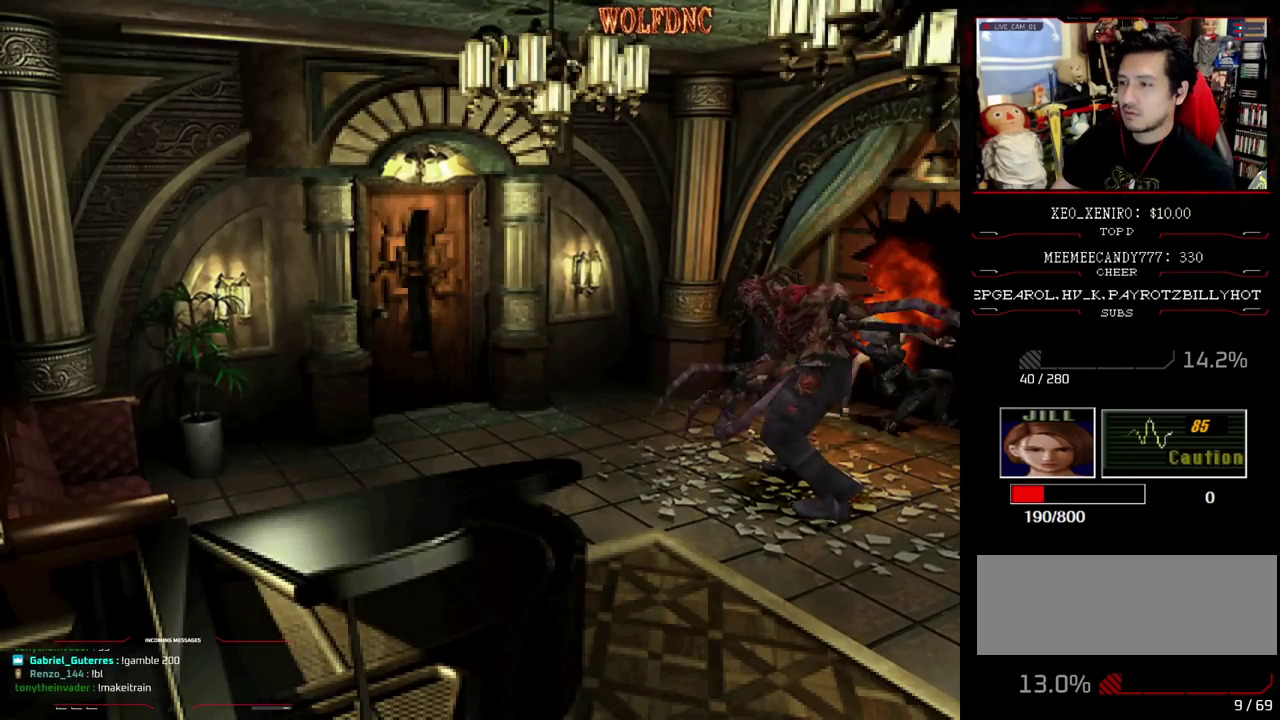
{"buttons": ["CROSS"], "events": [[333, "CROSS", "down"], [433, "CROSS", "up"], [483, "CROSS", "down"]]}
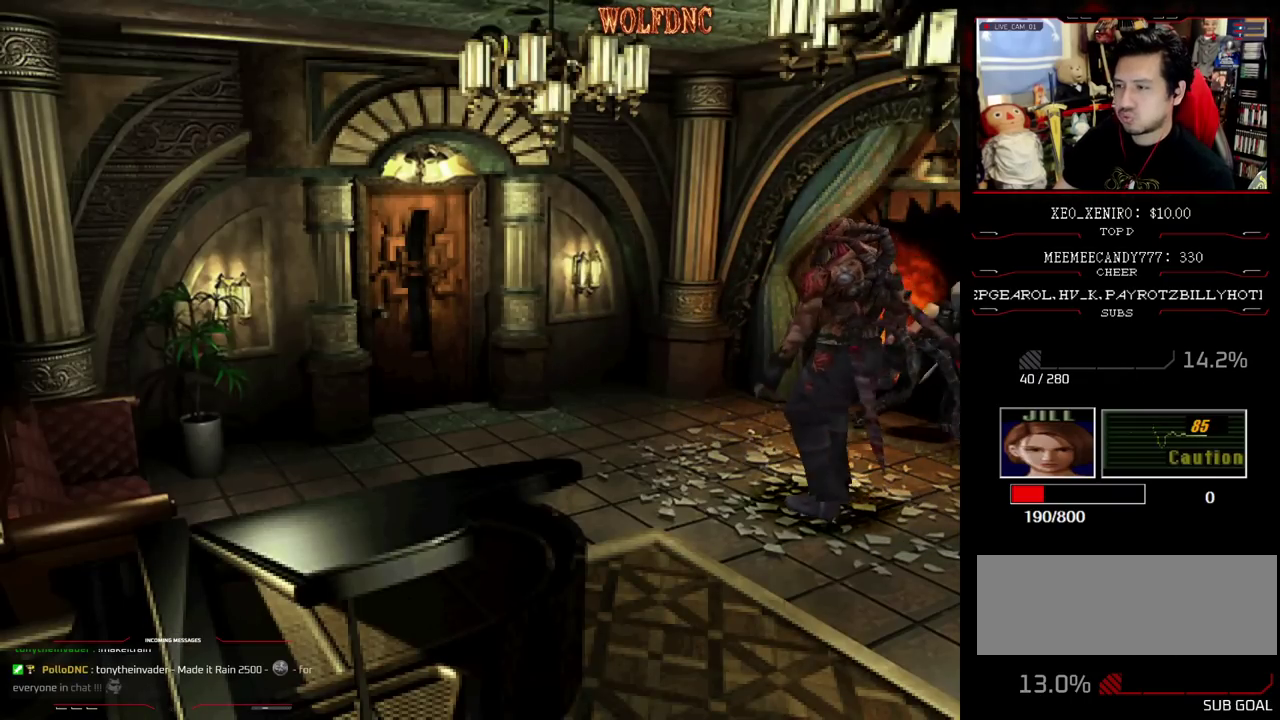
{"buttons": [], "events": [[67, "CROSS", "up"], [117, "CROSS", "down"], [217, "CROSS", "up"]]}
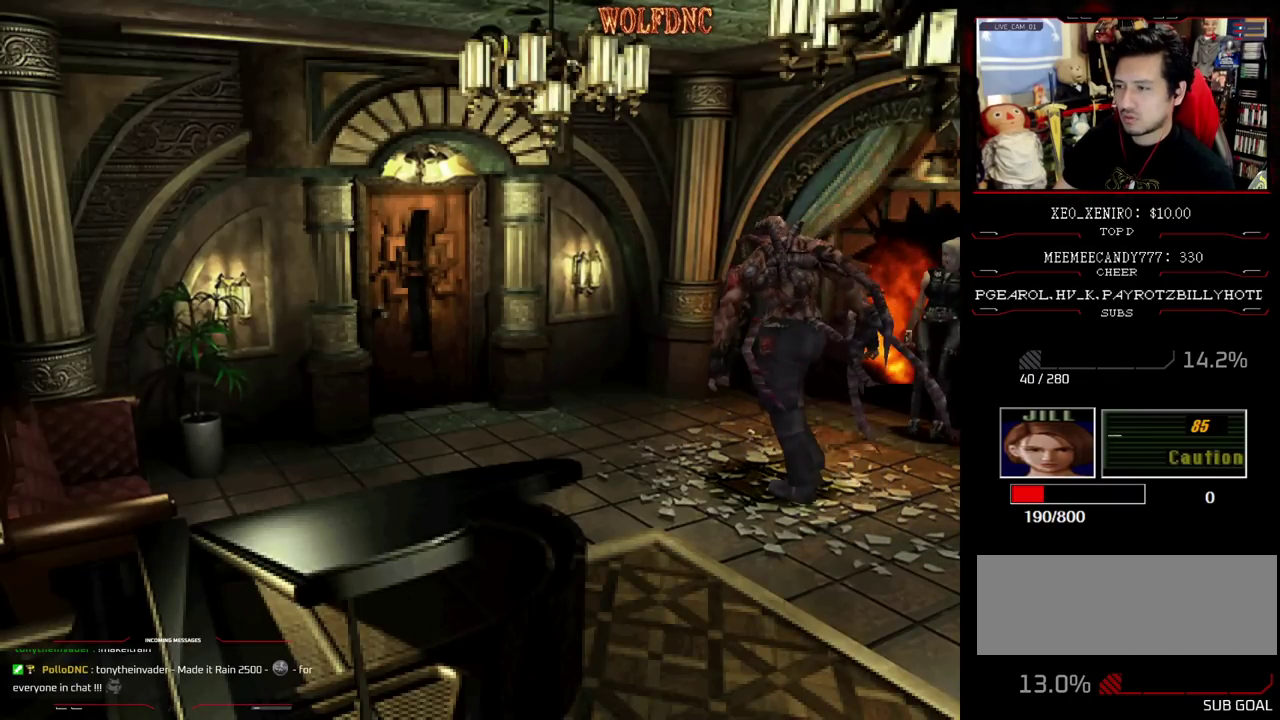
{"buttons": ["SQUARE", "DPAD_UP", "DPAD_LEFT"], "events": [[83, "DPAD_RIGHT", "down"], [233, "DPAD_RIGHT", "up"], [283, "DPAD_LEFT", "down"], [417, "SQUARE", "down"], [467, "DPAD_UP", "down"]]}
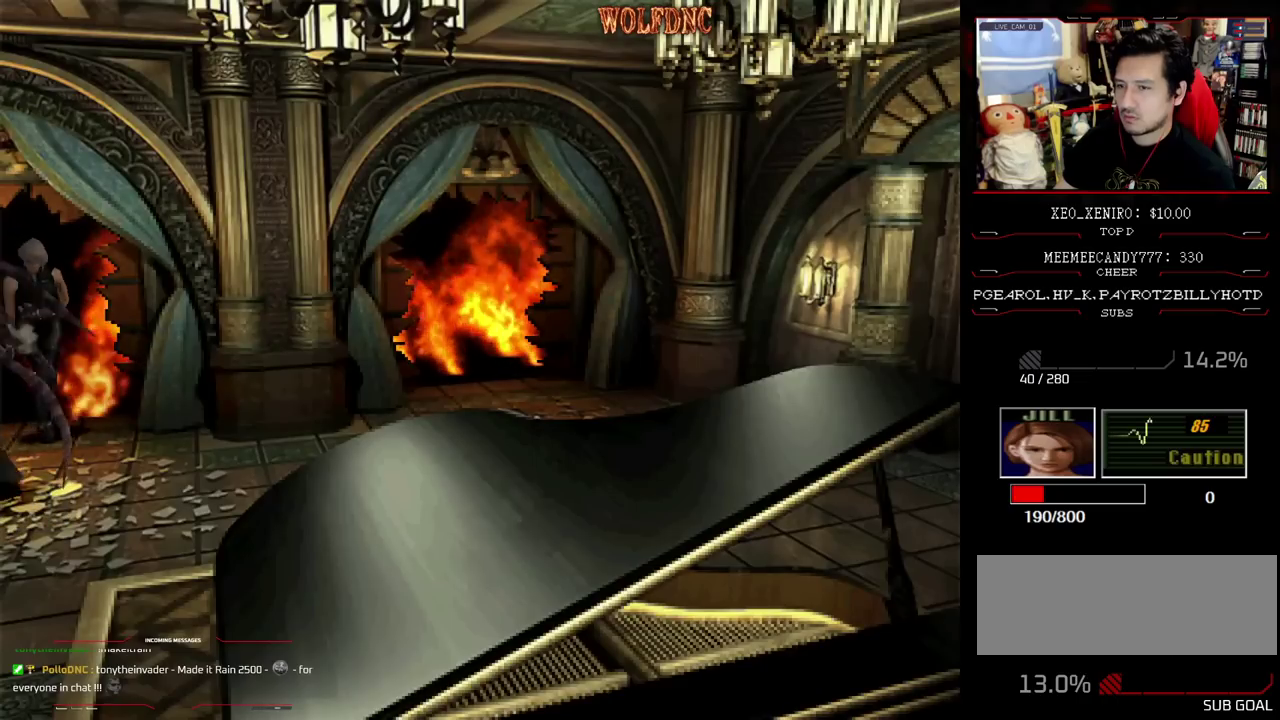
{"buttons": ["SQUARE", "DPAD_UP"], "events": [[300, "DPAD_LEFT", "up"]]}
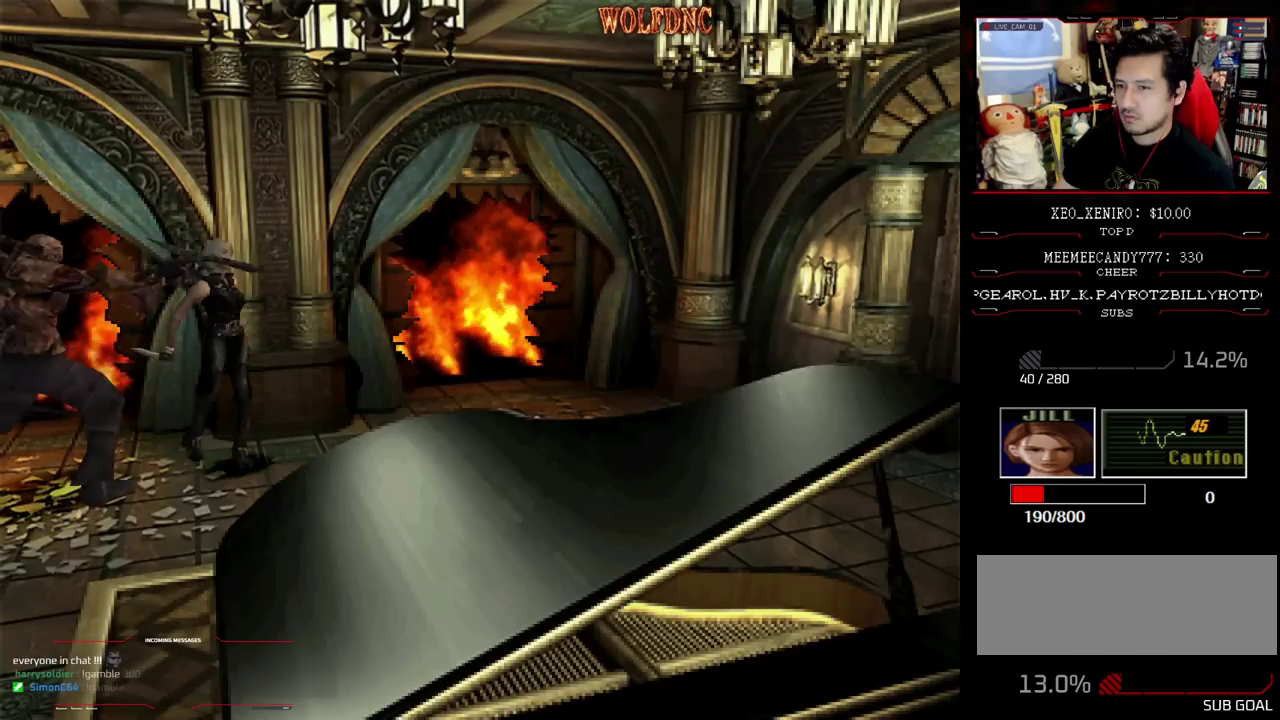
{"buttons": [], "events": [[300, "DPAD_UP", "up"], [300, "SQUARE", "up"]]}
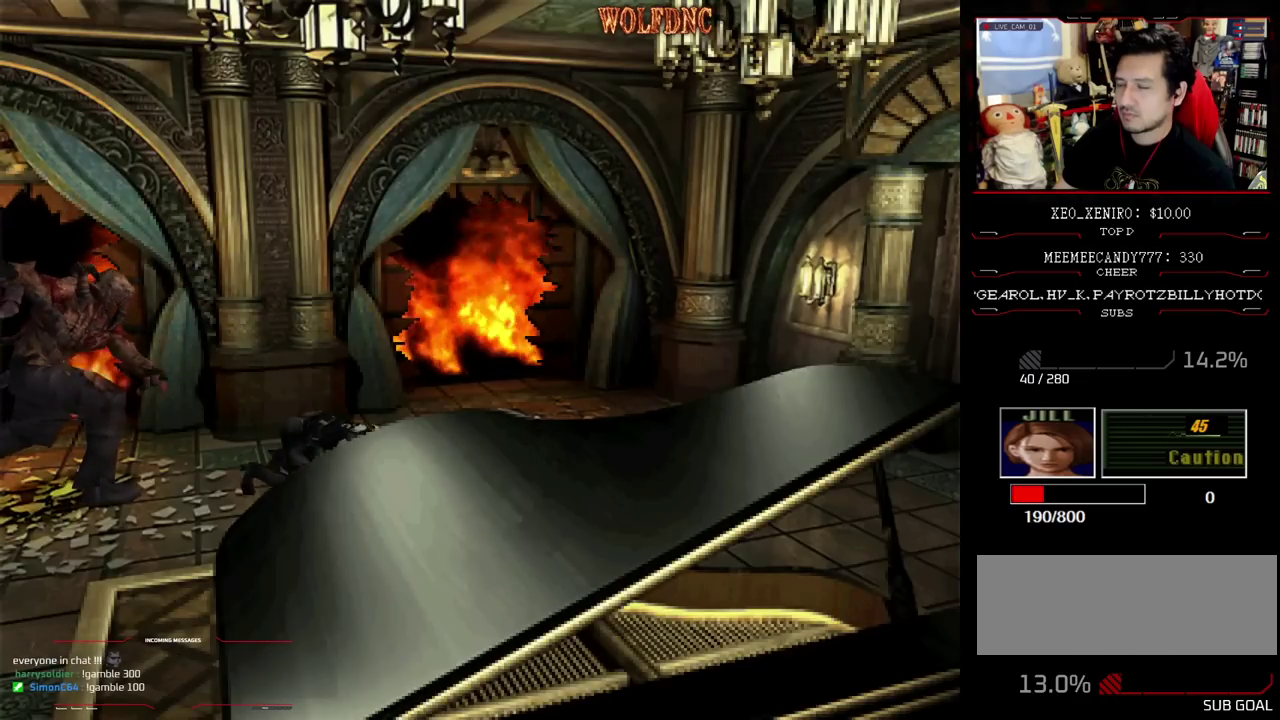
{"buttons": [], "events": []}
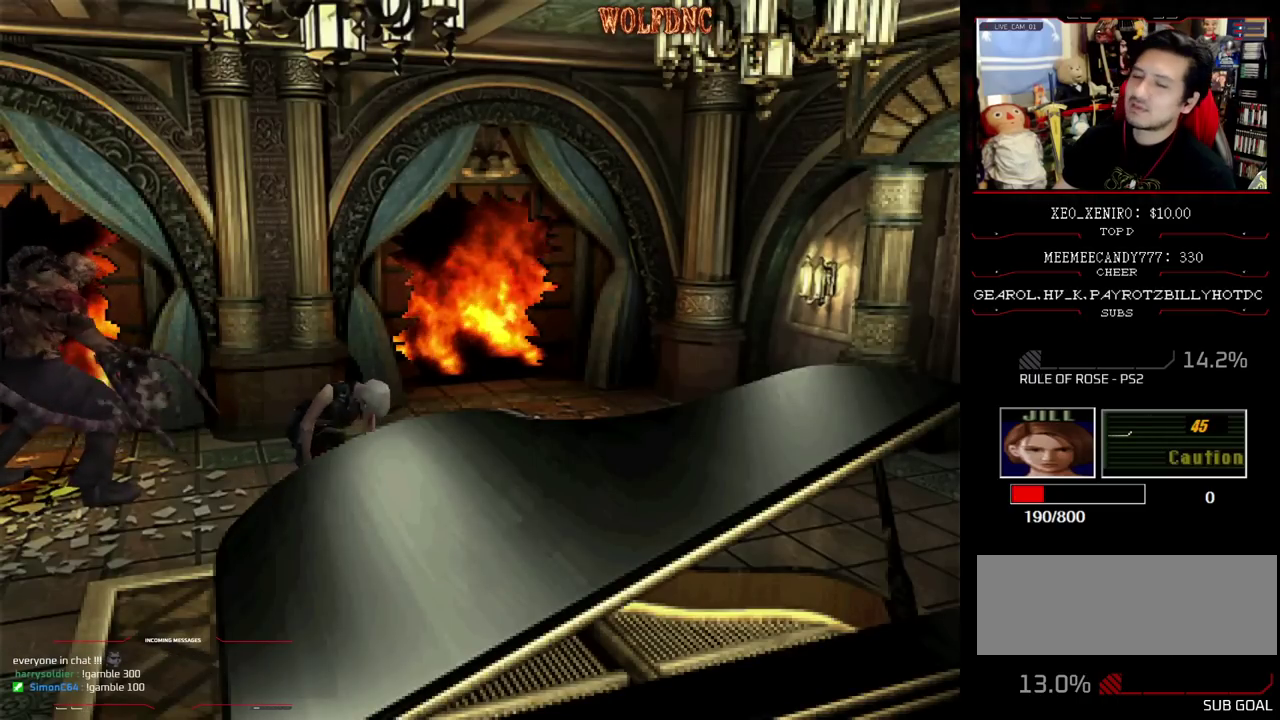
{"buttons": [], "events": []}
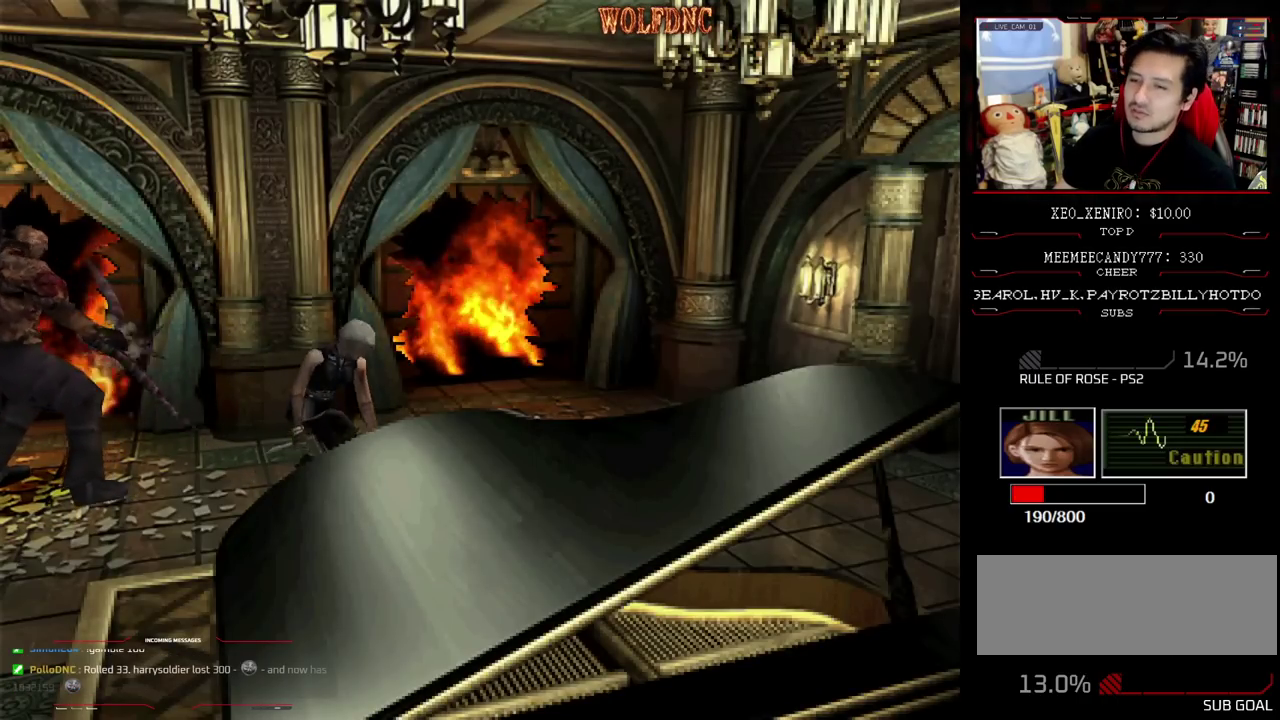
{"buttons": ["SQUARE", "DPAD_DOWN"], "events": [[300, "DPAD_DOWN", "down"], [450, "SQUARE", "down"]]}
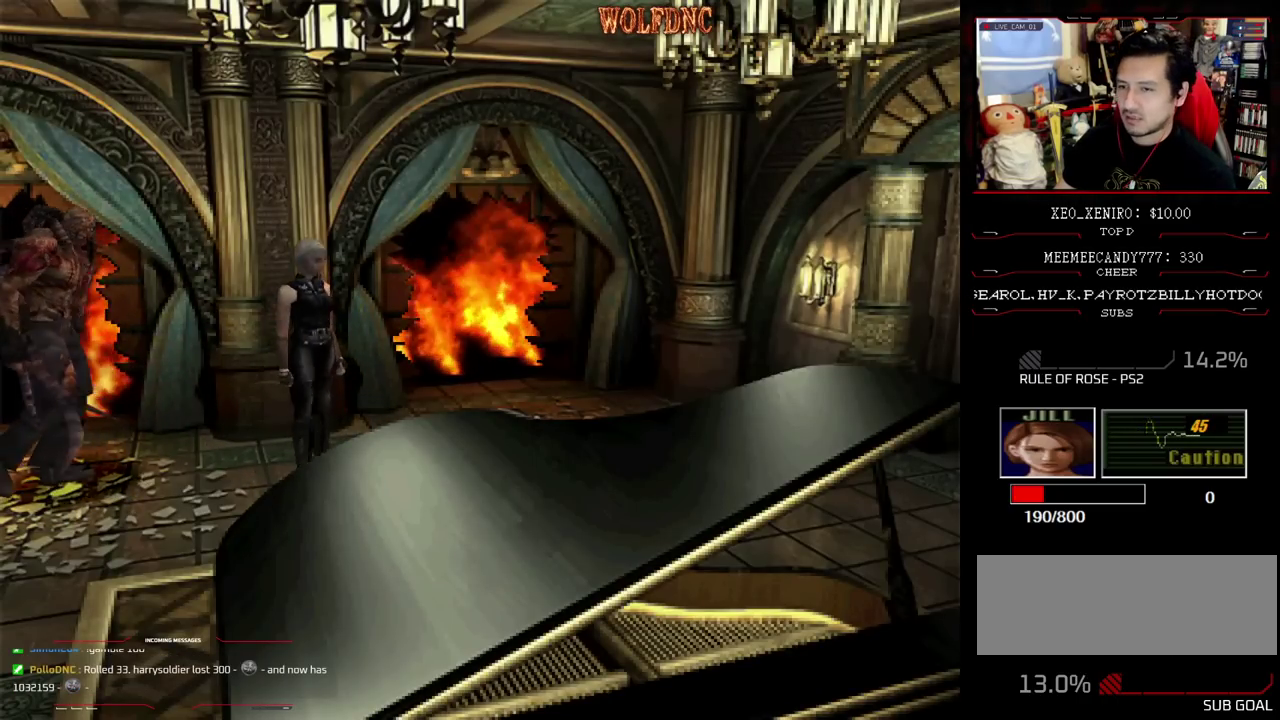
{"buttons": ["DPAD_UP"], "events": [[83, "DPAD_RIGHT", "down"], [133, "DPAD_DOWN", "up"], [133, "SQUARE", "up"], [467, "DPAD_RIGHT", "up"], [467, "DPAD_UP", "down"]]}